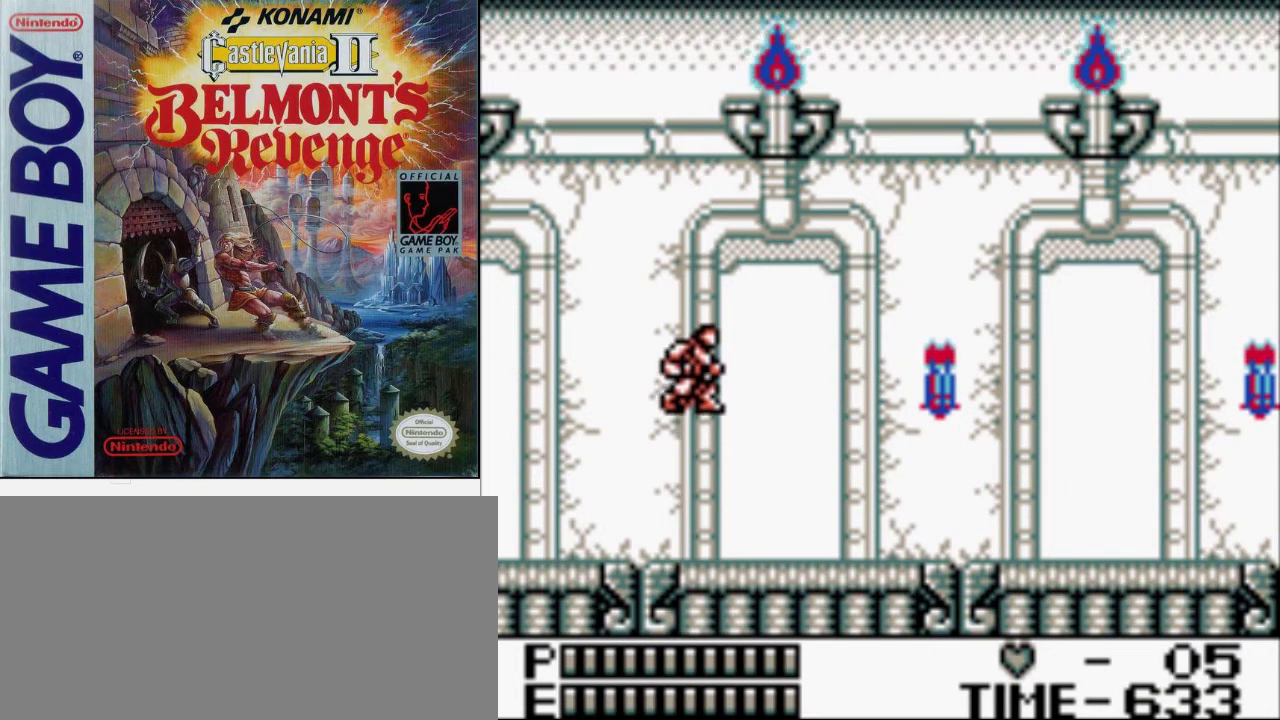
Gameplay with a controller (Nintendo layout); each line is a JSON object with the inputs held at the frame after it. "events" lists button and stick changes between this image and that frame as [ms after this image, input, new state], when the widget could be followed in between. Not read: DPAD_RIGHT L3 R3.
{"buttons": ["A"], "events": [[333, "A", "down"]]}
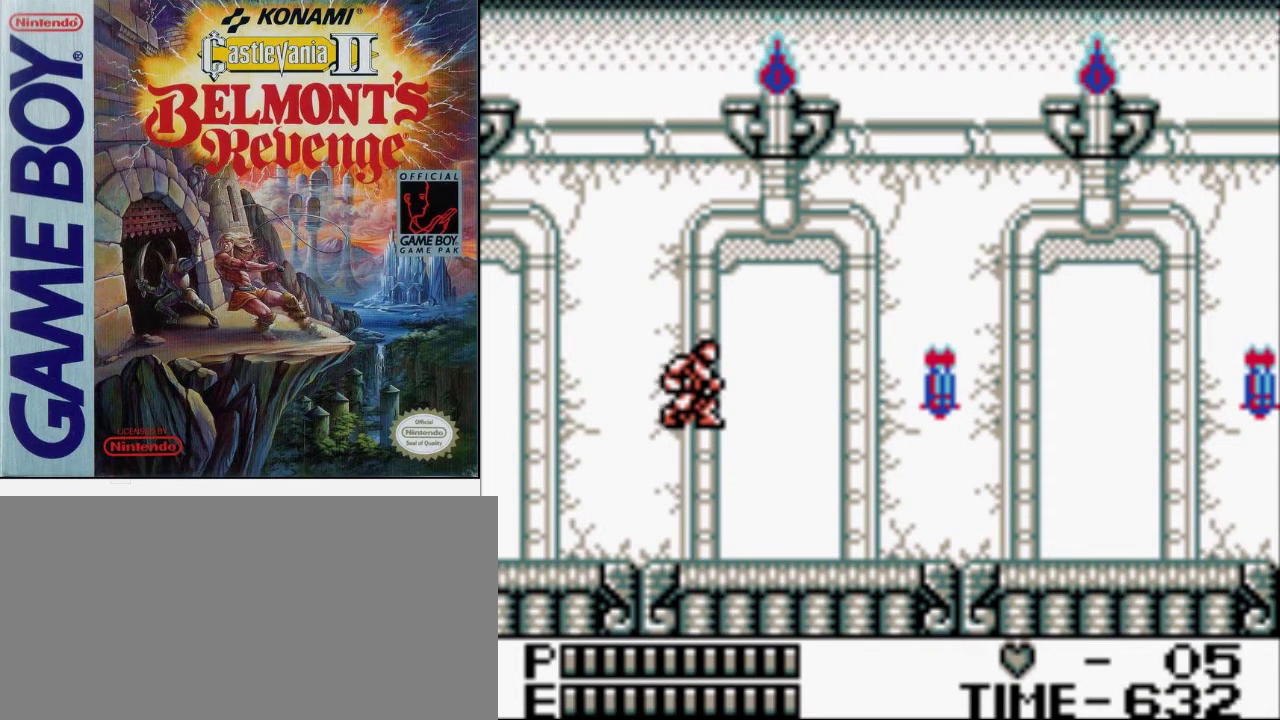
{"buttons": ["A"], "events": [[133, "A", "up"], [433, "A", "down"]]}
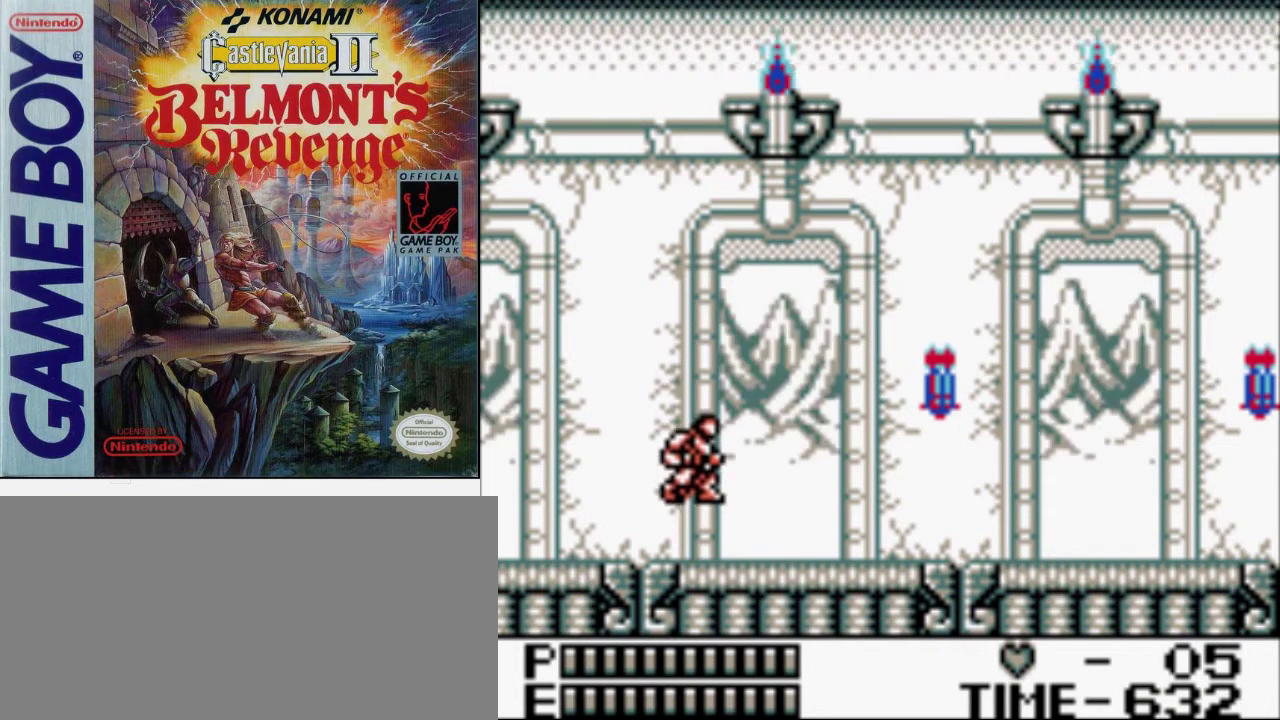
{"buttons": [], "events": [[233, "A", "up"]]}
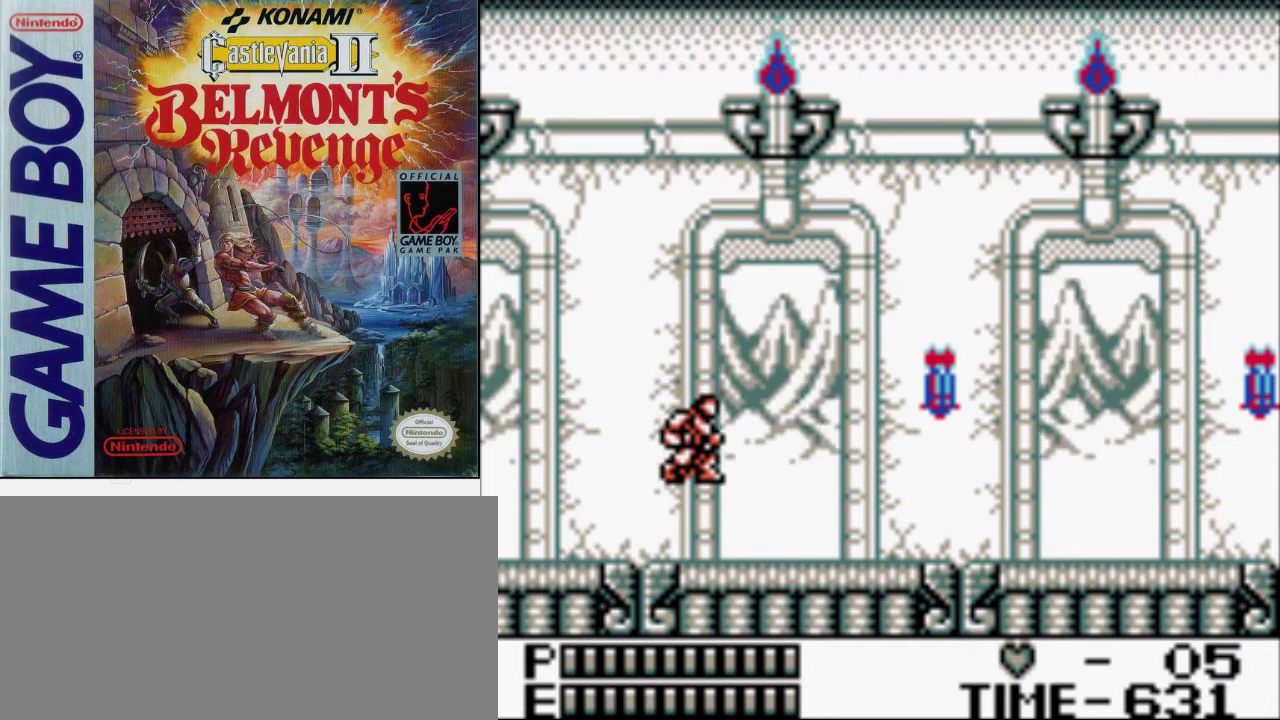
{"buttons": [], "events": [[67, "A", "down"], [367, "A", "up"]]}
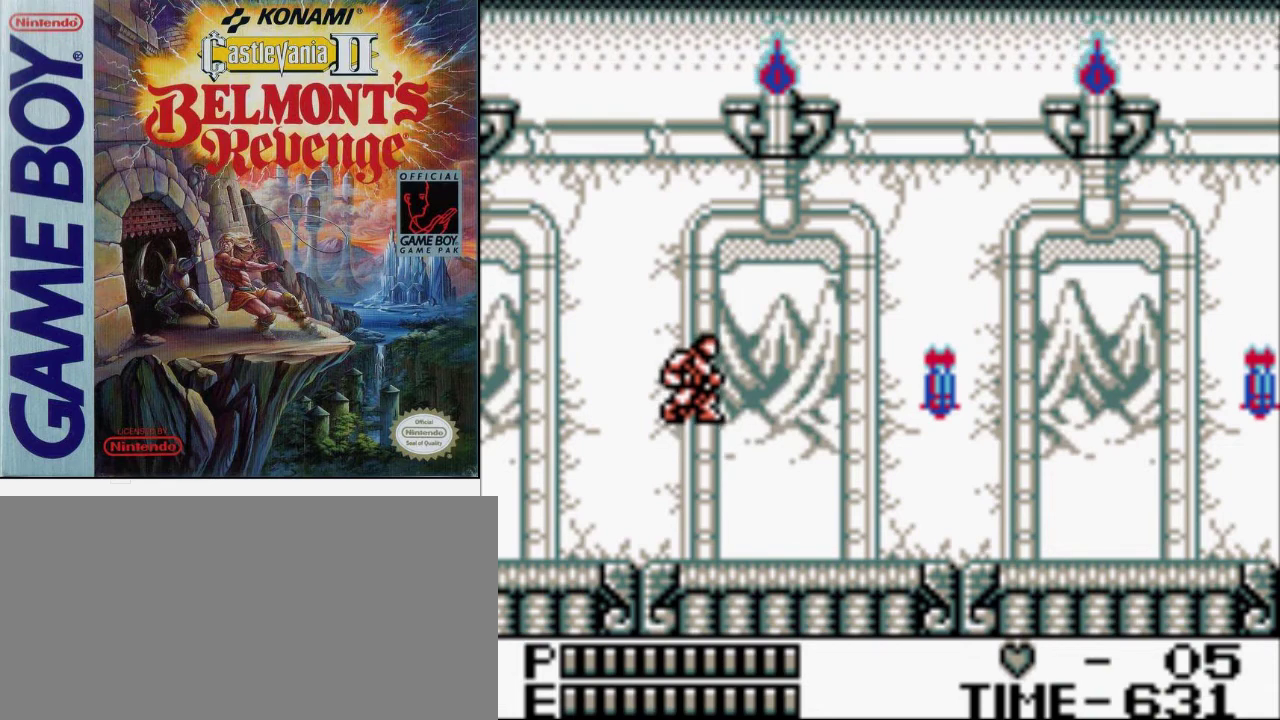
{"buttons": ["A"], "events": [[333, "A", "down"]]}
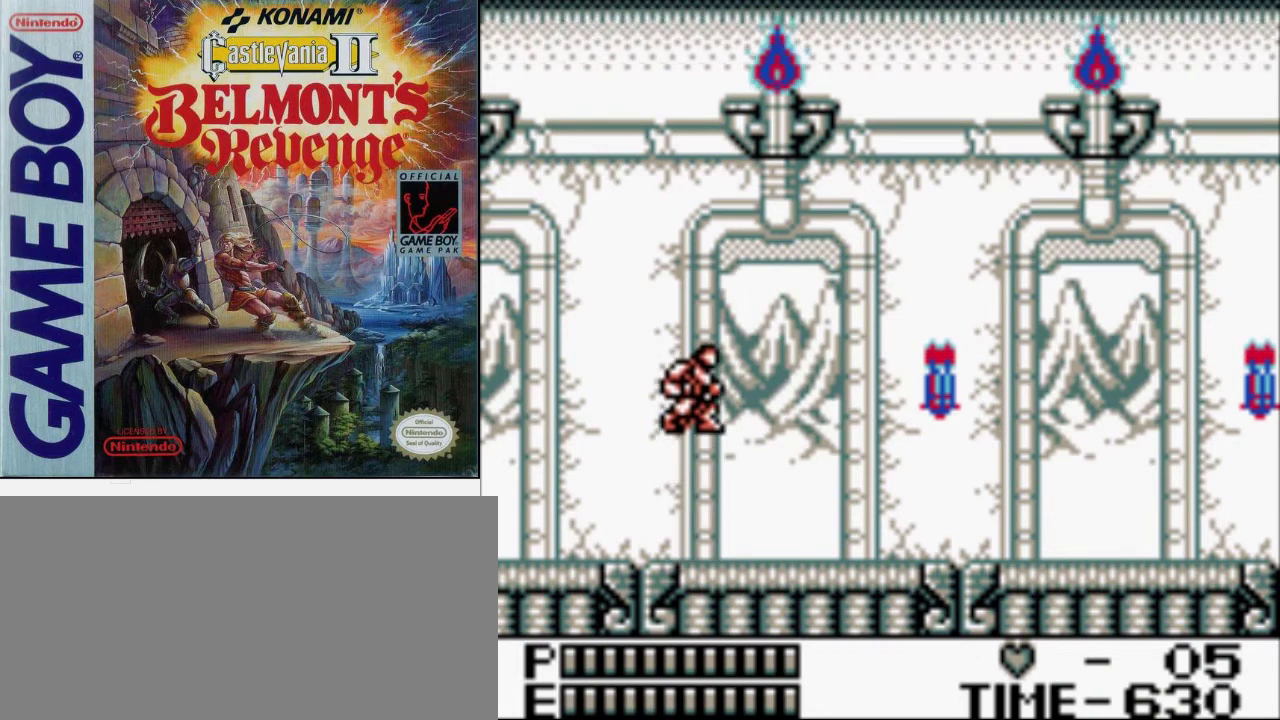
{"buttons": [], "events": [[100, "A", "up"]]}
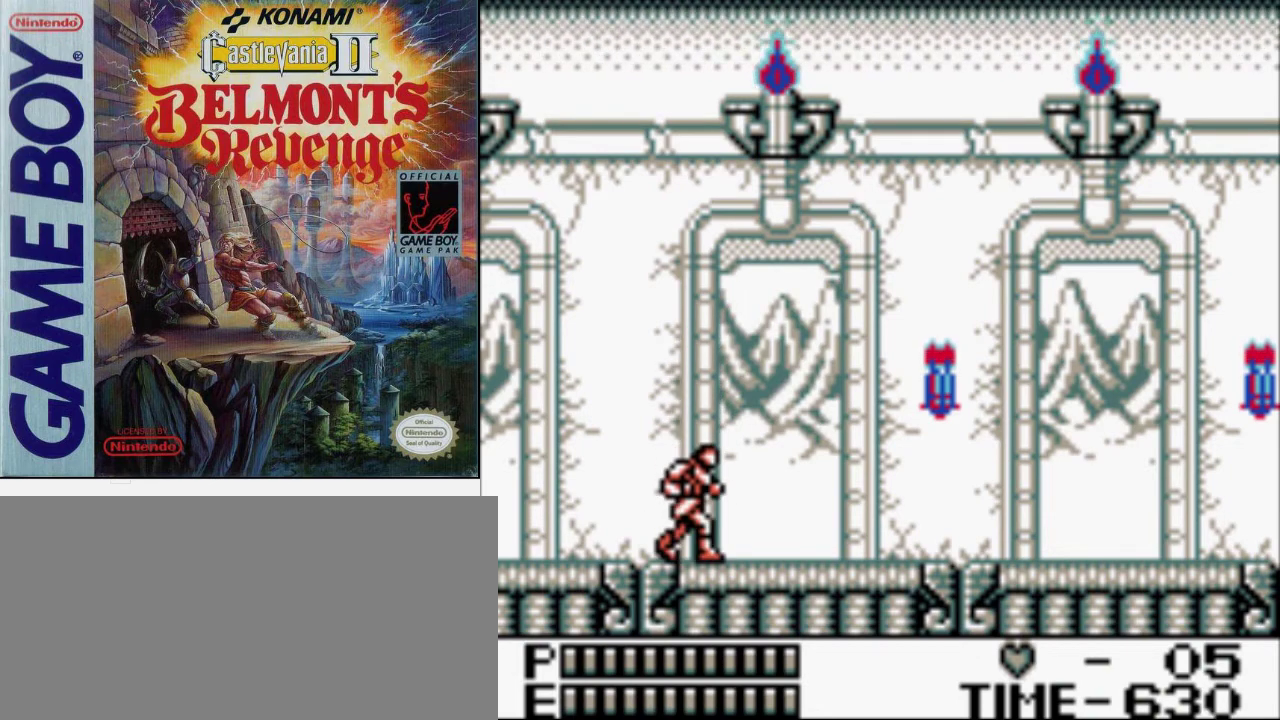
{"buttons": [], "events": []}
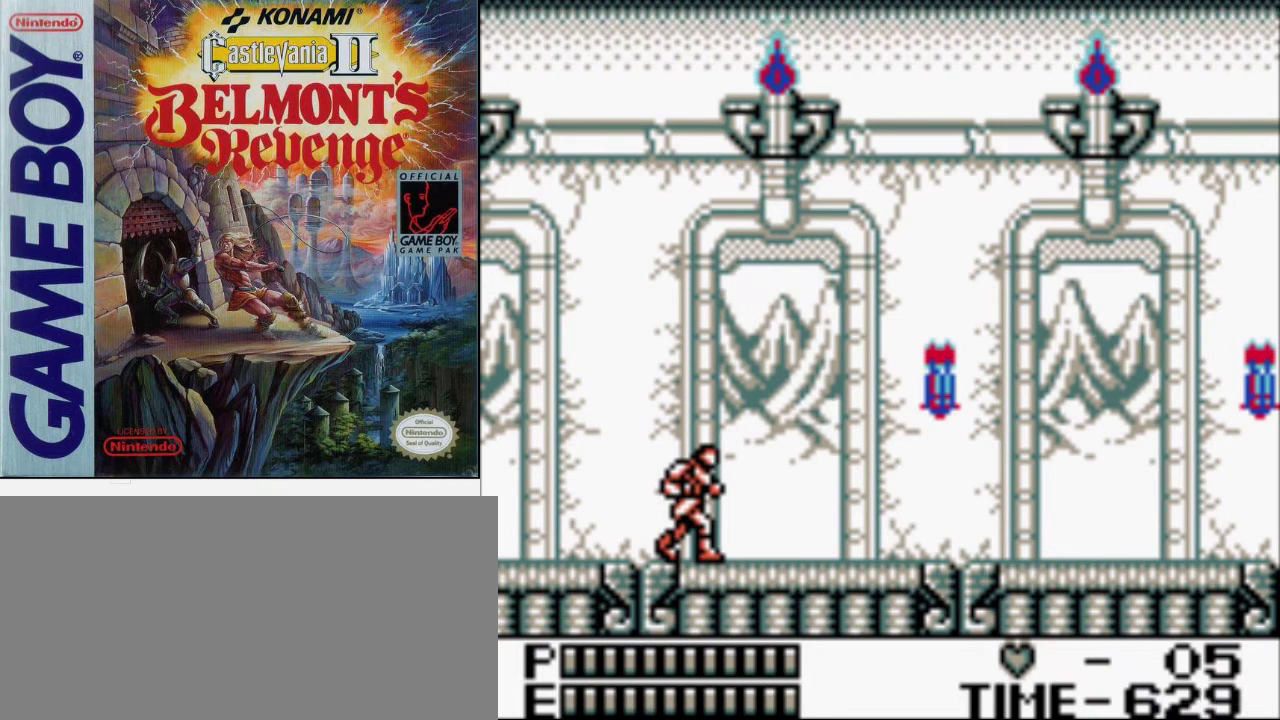
{"buttons": [], "events": []}
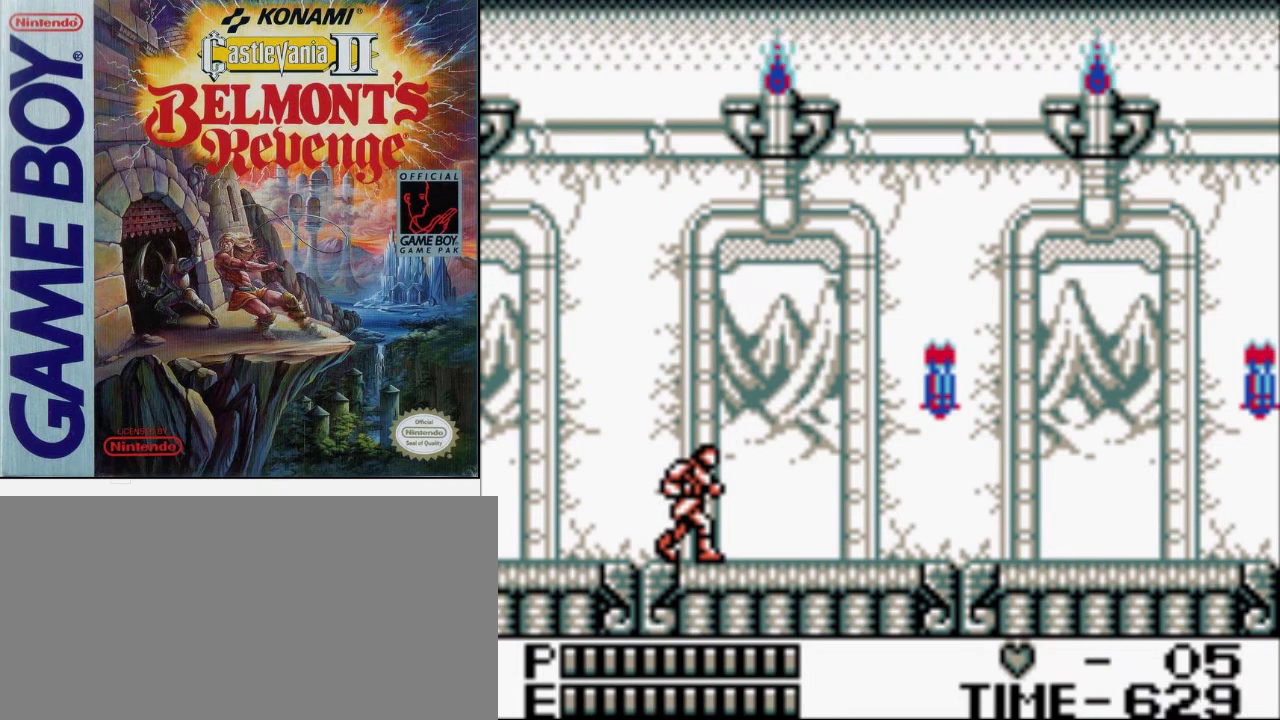
{"buttons": [], "events": []}
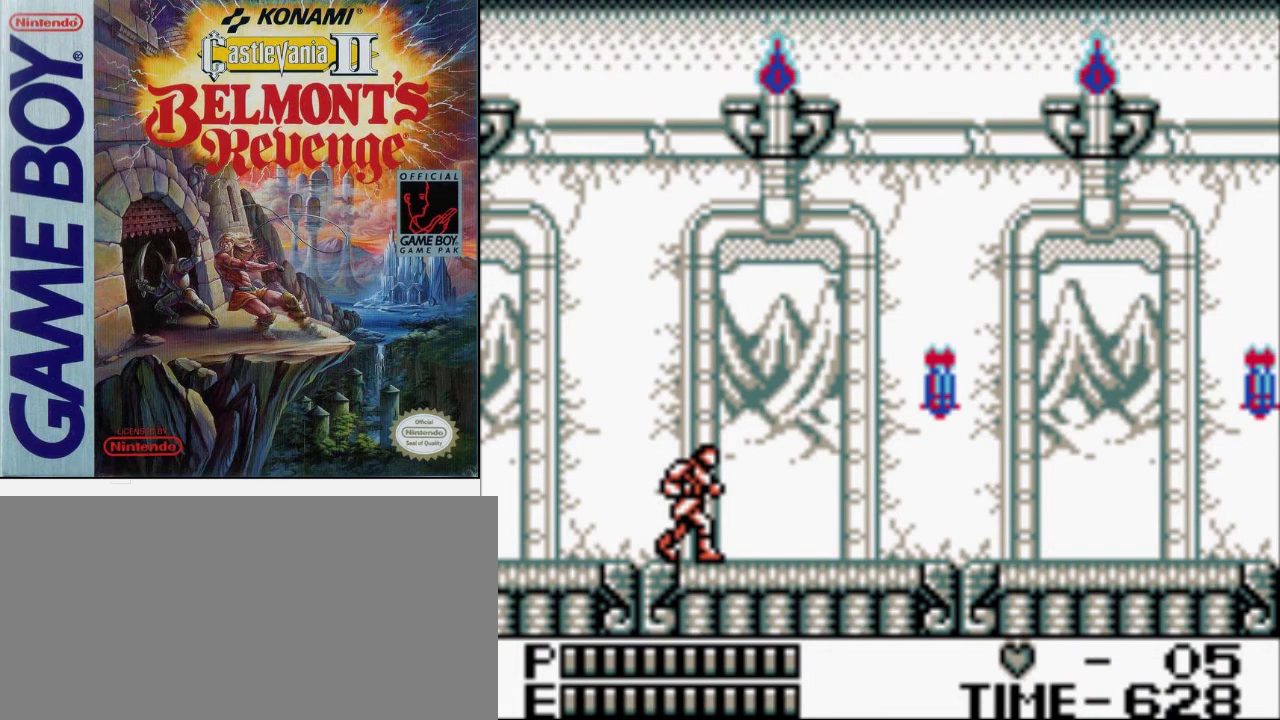
{"buttons": [], "events": []}
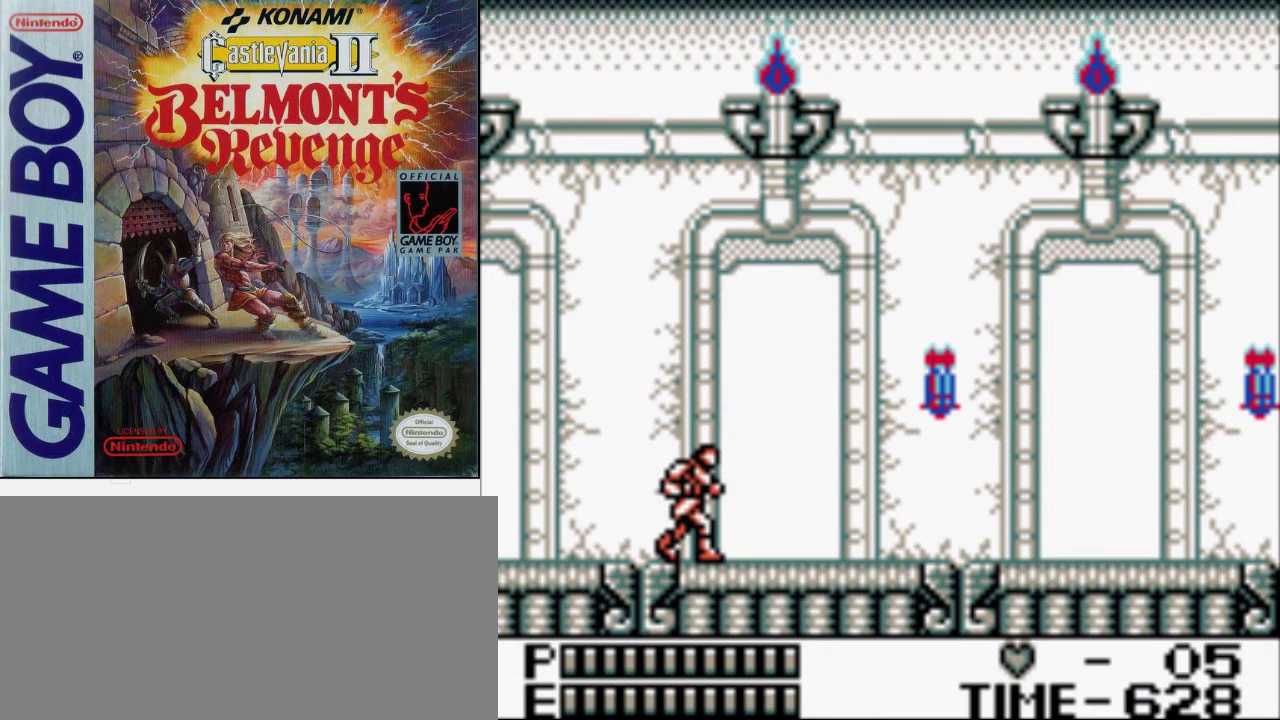
{"buttons": [], "events": []}
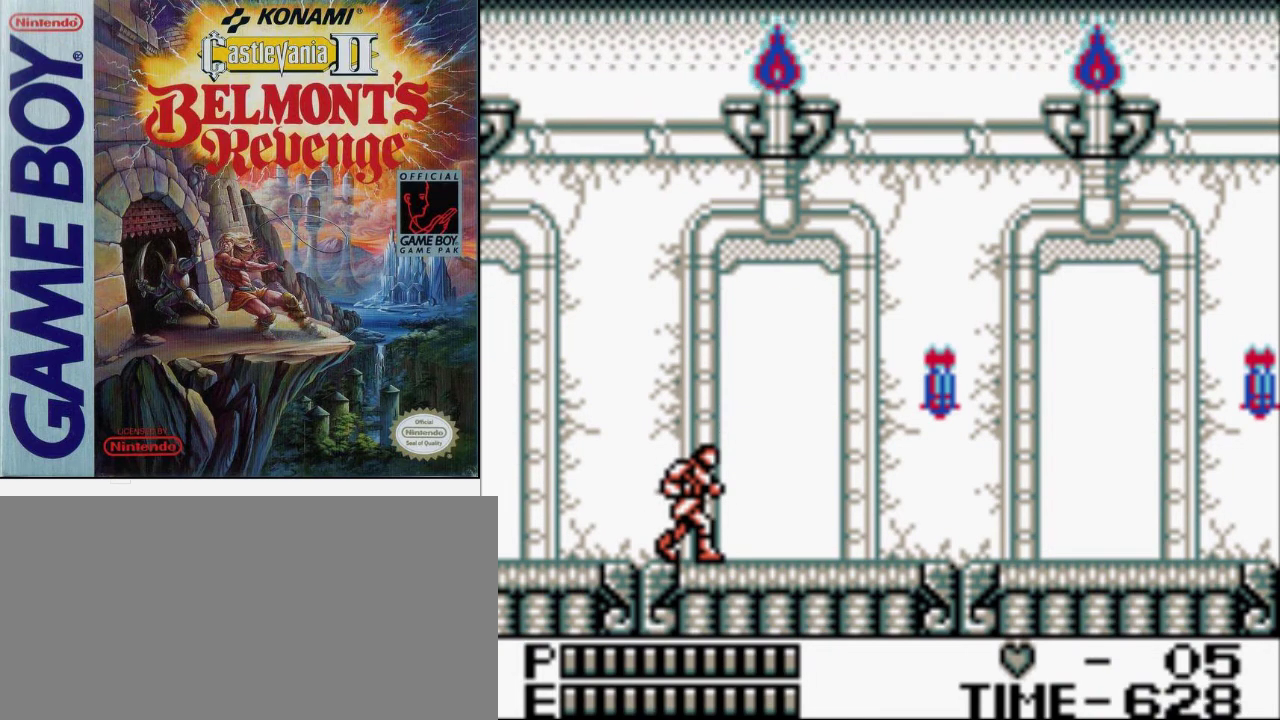
{"buttons": [], "events": []}
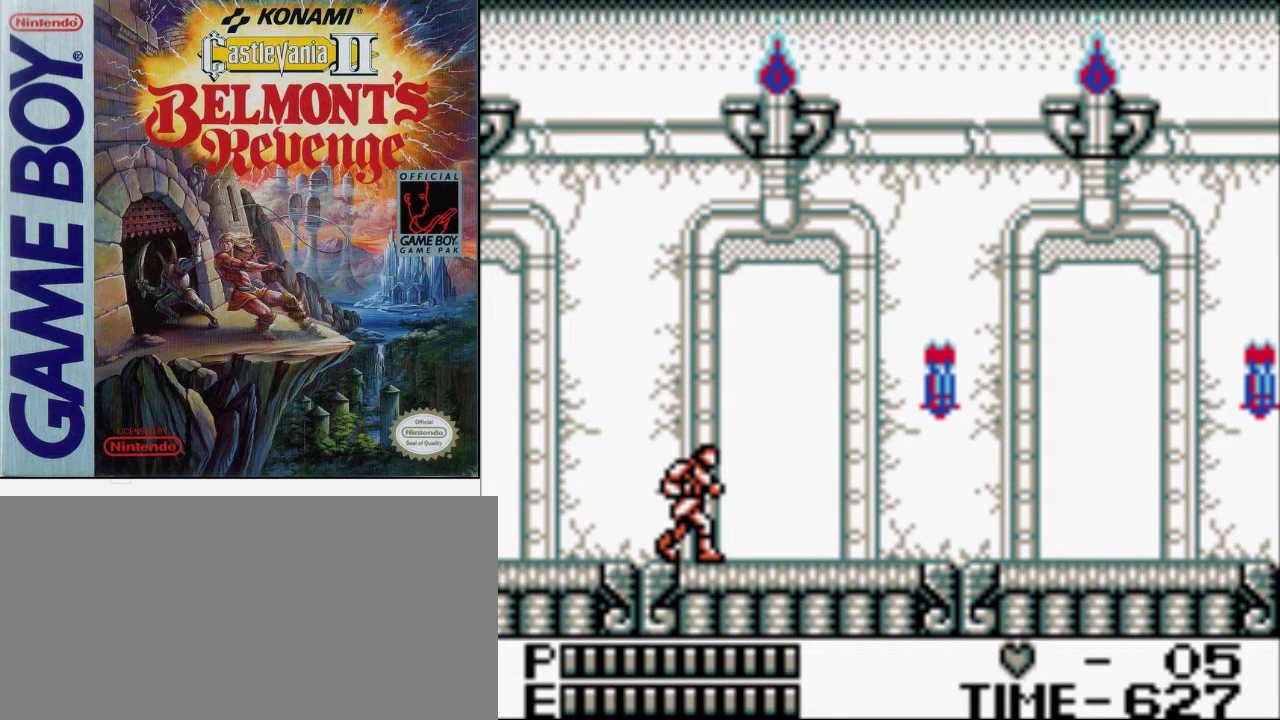
{"buttons": [], "events": []}
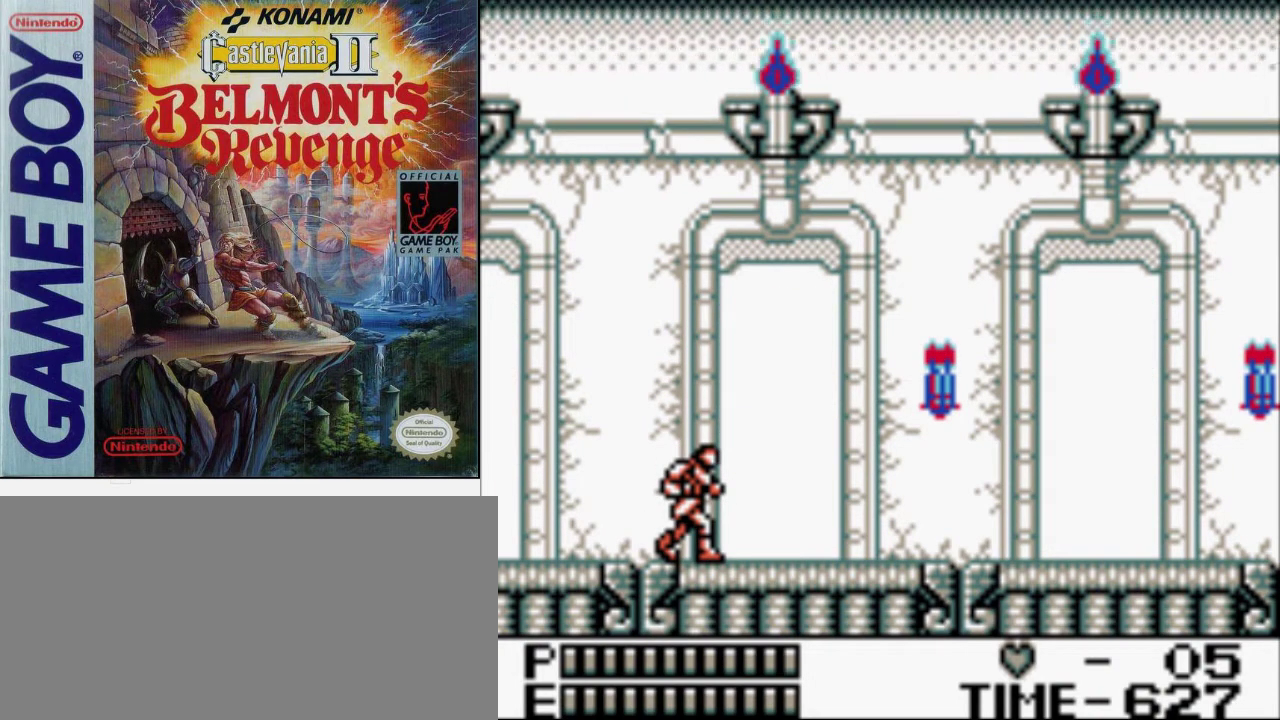
{"buttons": [], "events": [[100, "A", "down"], [167, "B", "down"], [367, "A", "up"], [433, "B", "up"]]}
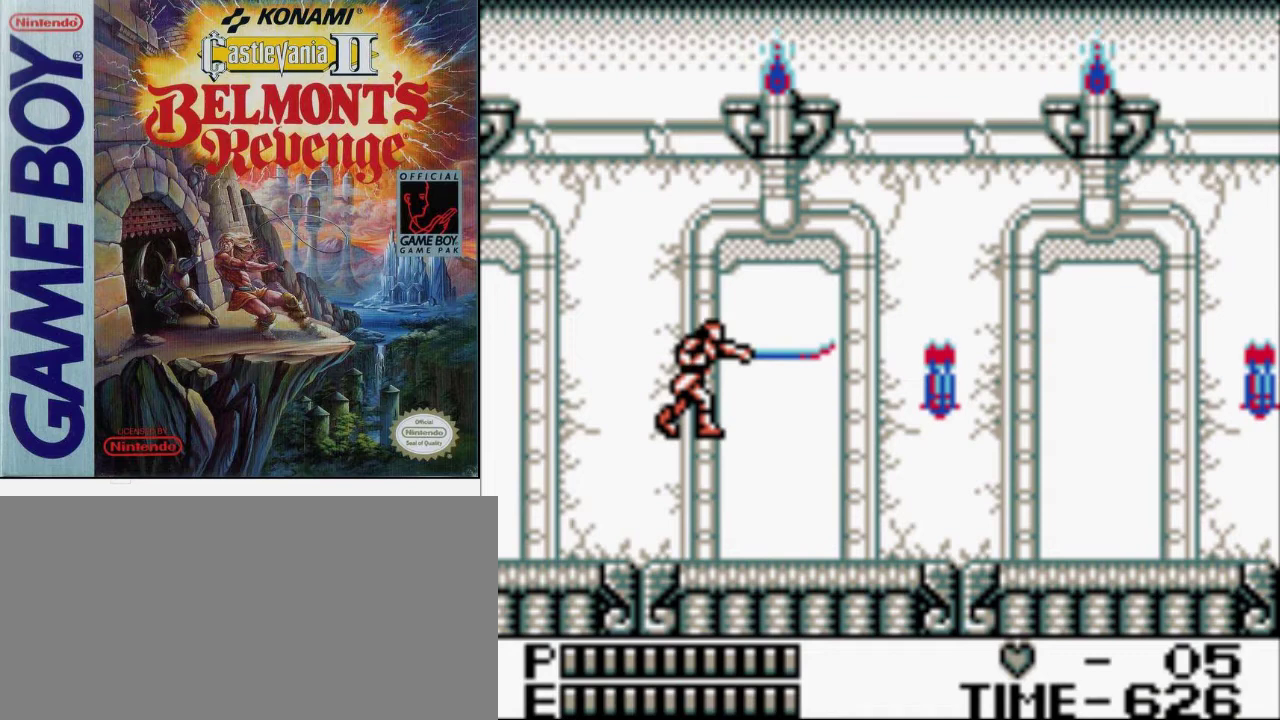
{"buttons": ["A", "B"], "events": [[300, "A", "down"], [367, "B", "down"]]}
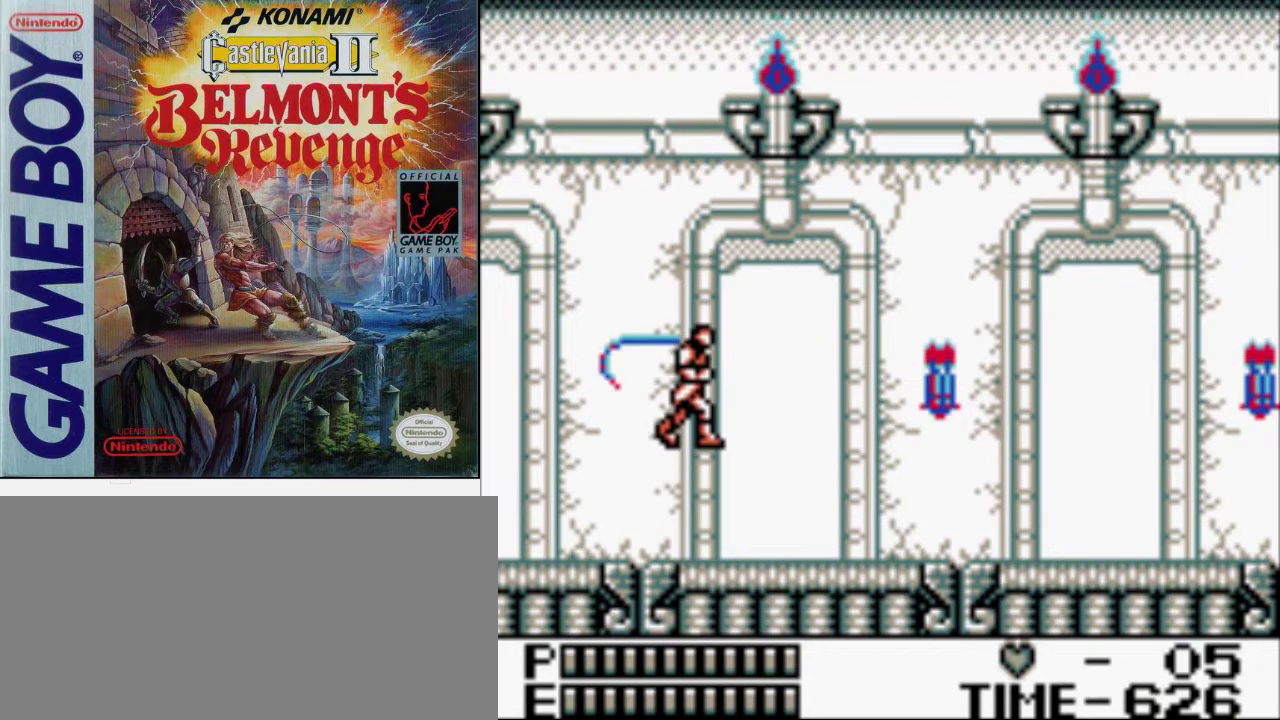
{"buttons": ["A"], "events": [[100, "A", "up"], [133, "B", "up"], [500, "A", "down"]]}
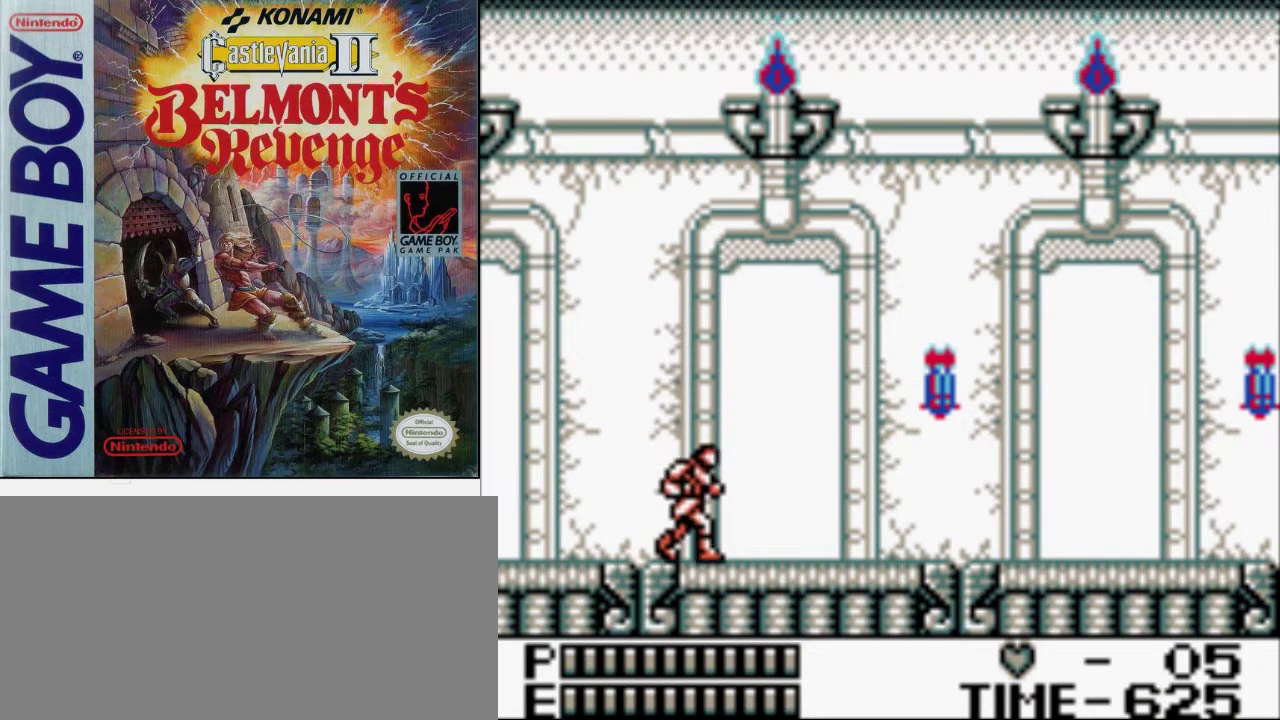
{"buttons": [], "events": [[67, "B", "down"], [333, "A", "up"], [367, "B", "up"]]}
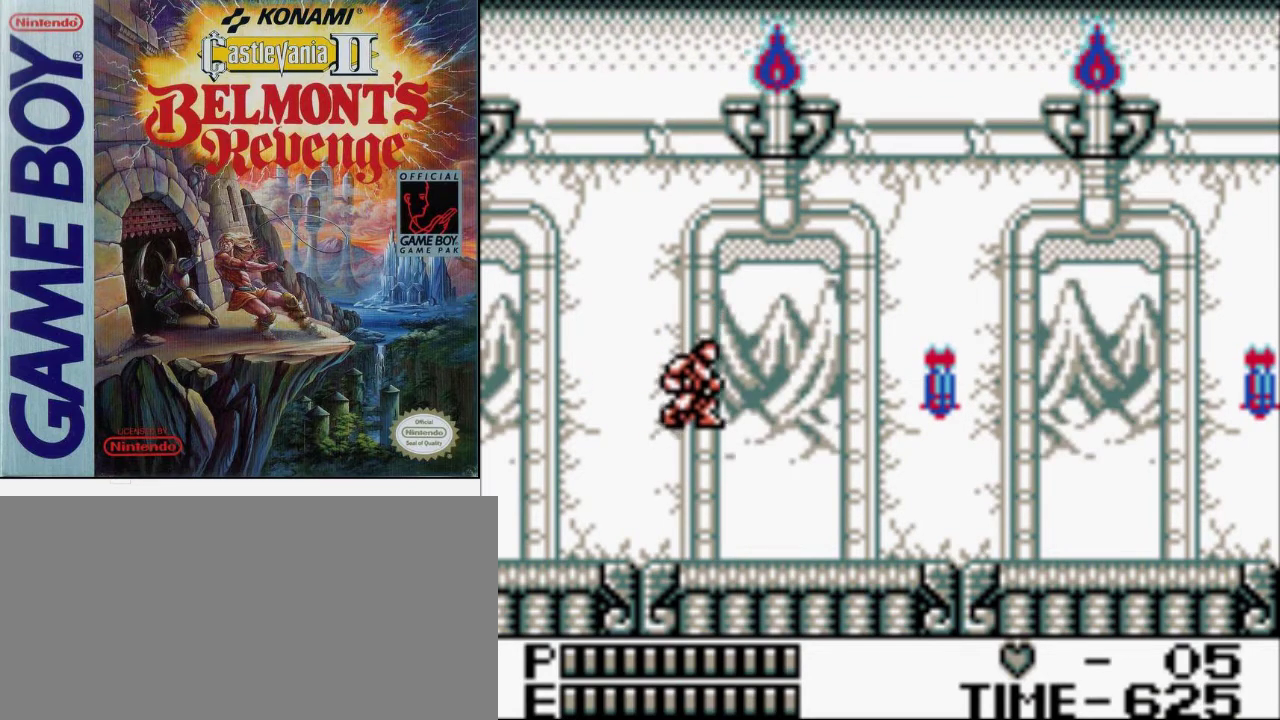
{"buttons": ["B"], "events": [[267, "A", "down"], [367, "B", "down"], [500, "A", "up"]]}
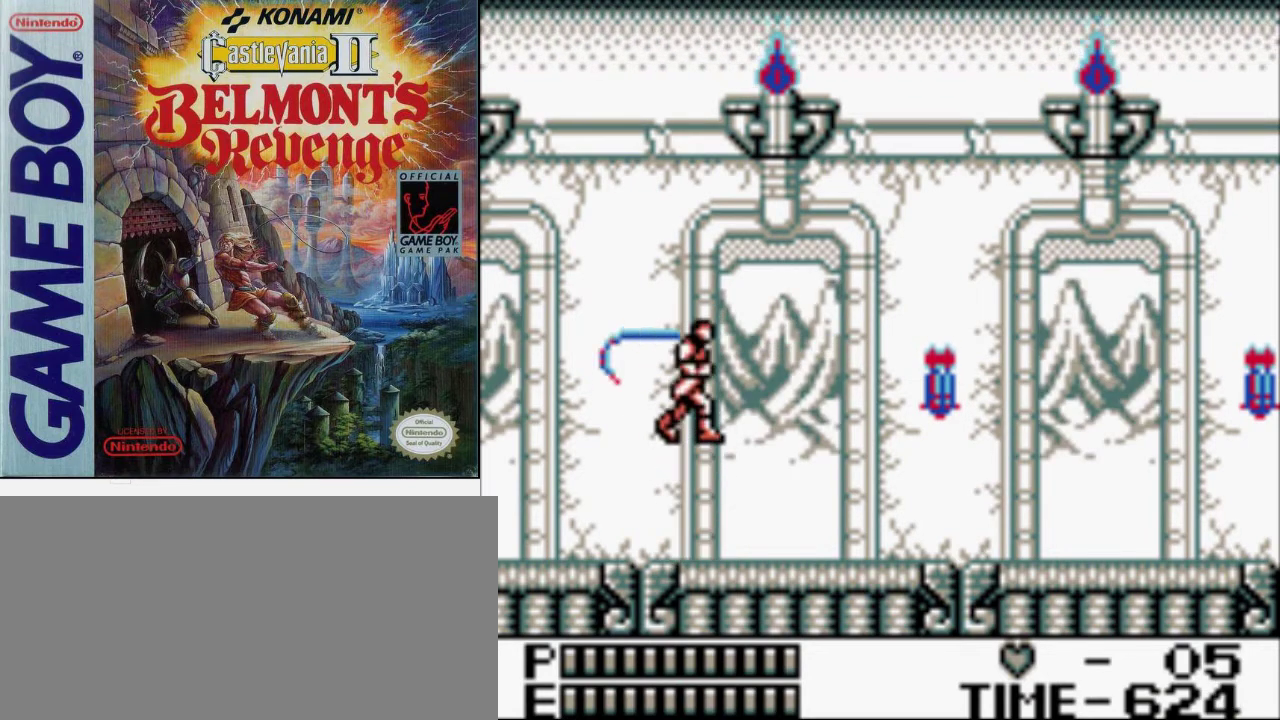
{"buttons": ["A"], "events": [[67, "B", "up"], [500, "A", "down"]]}
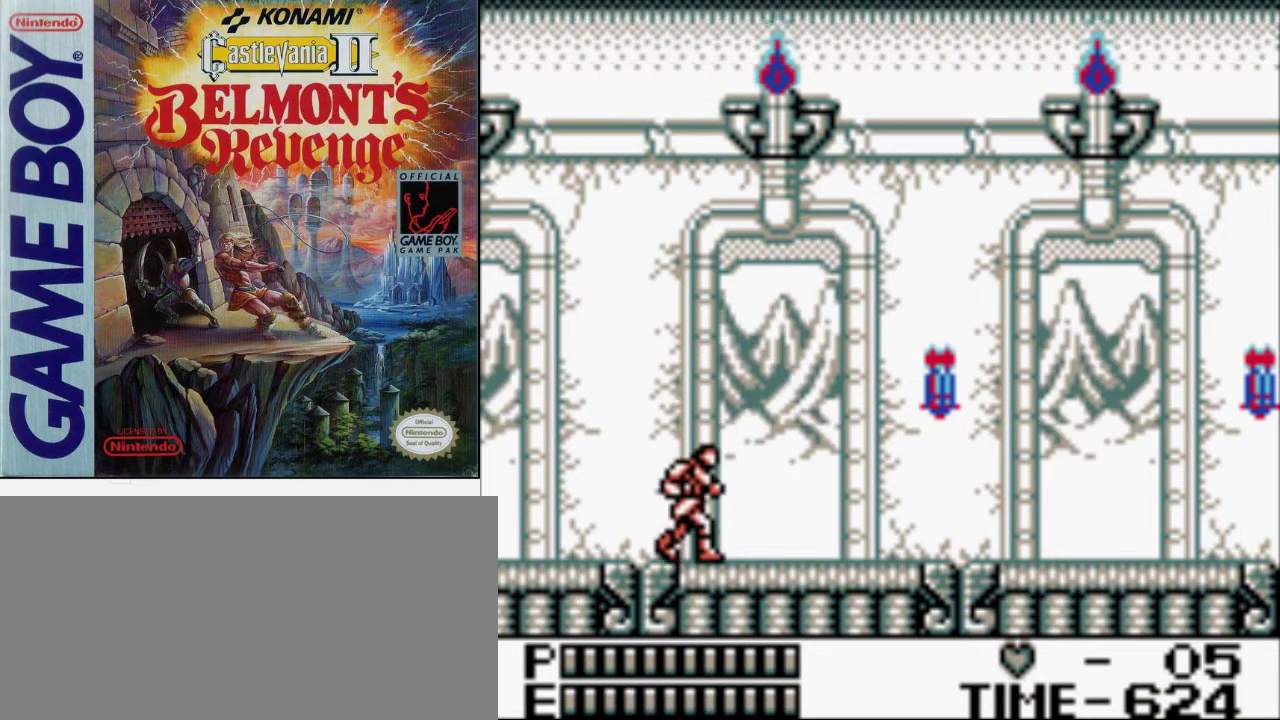
{"buttons": [], "events": [[100, "B", "down"], [200, "A", "up"], [300, "B", "up"]]}
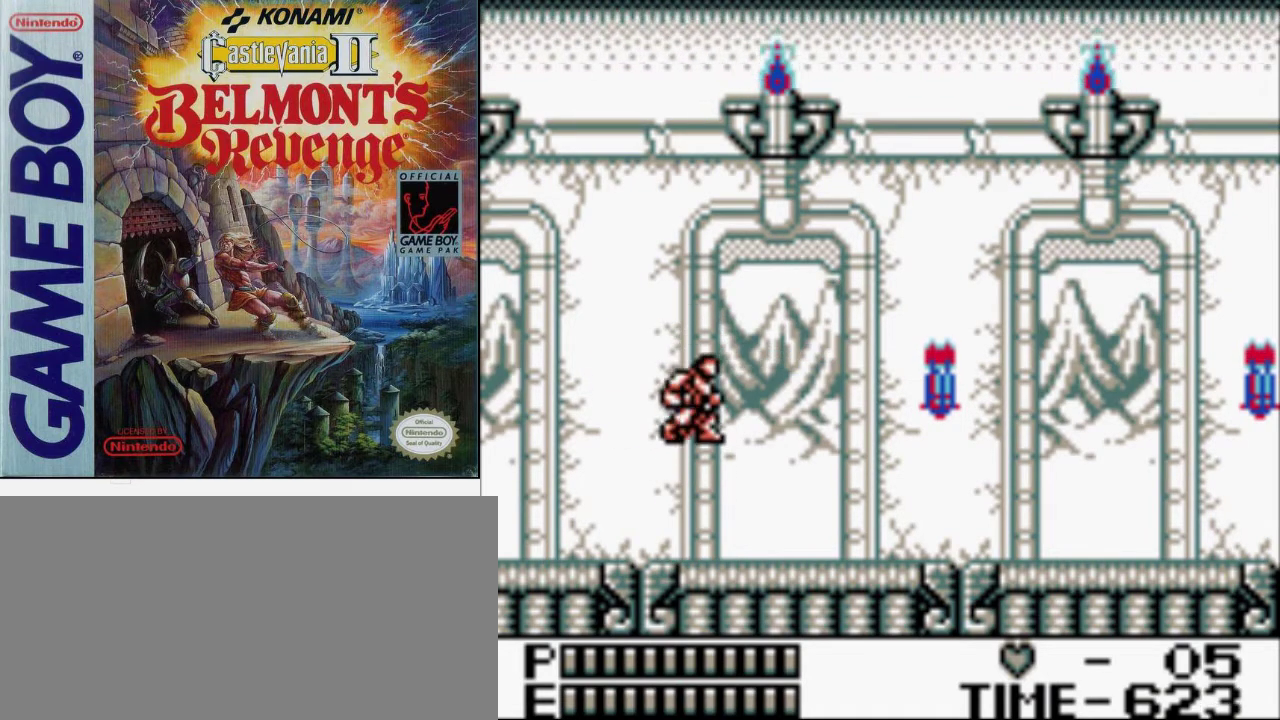
{"buttons": ["B"], "events": [[233, "A", "down"], [300, "B", "down"], [467, "A", "up"]]}
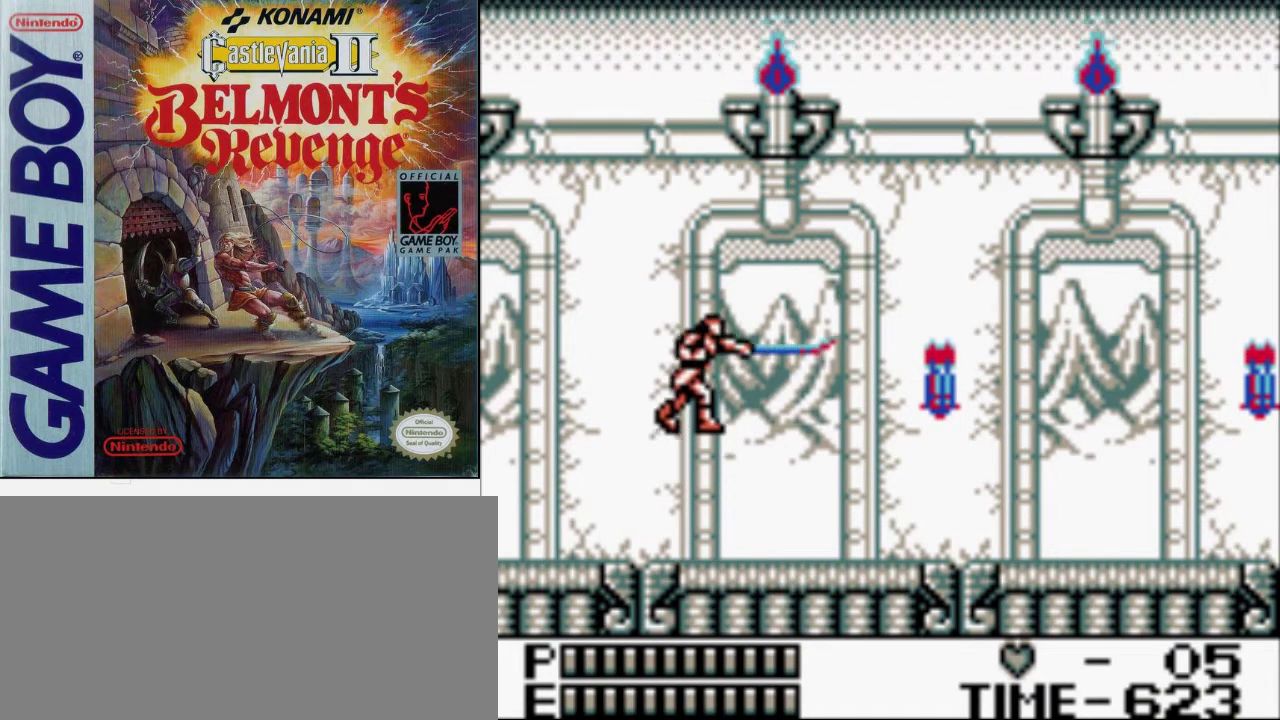
{"buttons": ["A"], "events": [[67, "B", "up"], [433, "A", "down"]]}
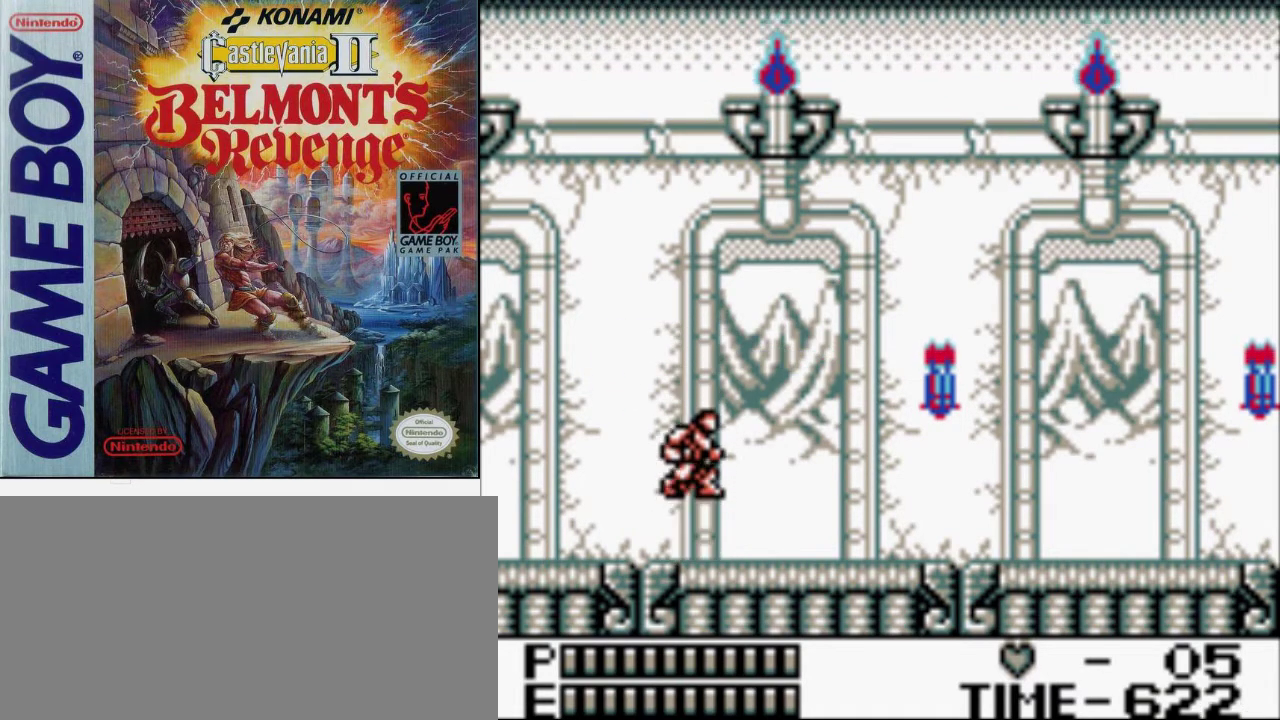
{"buttons": [], "events": [[33, "B", "down"], [200, "A", "up"], [300, "B", "up"]]}
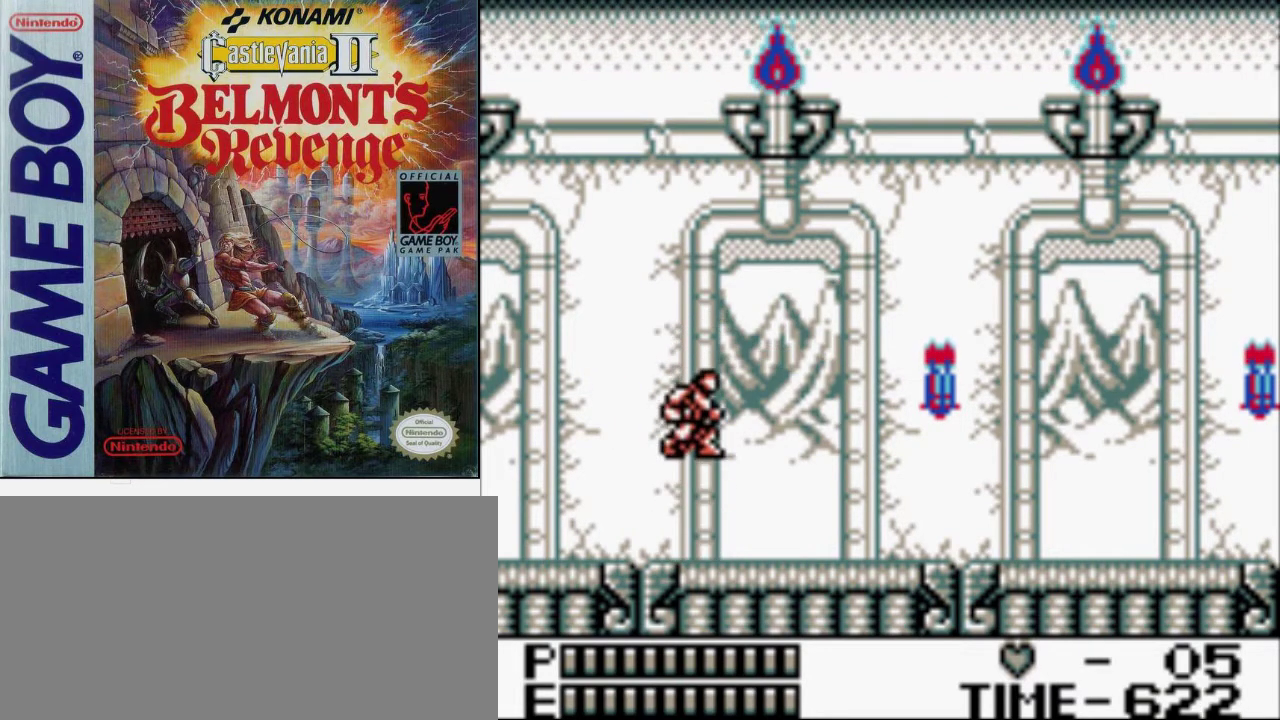
{"buttons": [], "events": [[200, "A", "down"], [300, "B", "down"], [400, "A", "up"], [500, "B", "up"]]}